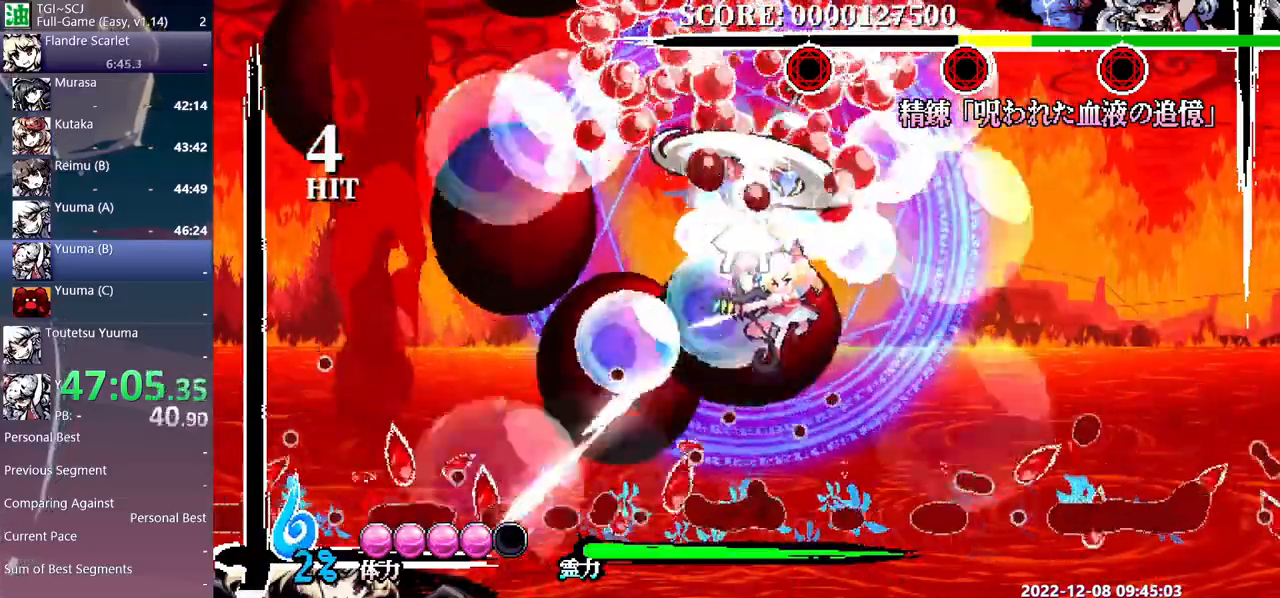
Gameplay with a controller (Xbox layout); each line is a JSON object with the inputs held at the frame after it. "events" lists button and stick changes between this image and that frame as [ms after this image, input, new state], when the widget could be followed in between. Not read: B L1 L2 L3 R1 R2 R3 Y.
{"buttons": [], "events": [[33, "DPAD_DOWN", "down"], [50, "DPAD_DOWN", "up"], [333, "DPAD_LEFT", "down"], [350, "DPAD_LEFT", "up"]]}
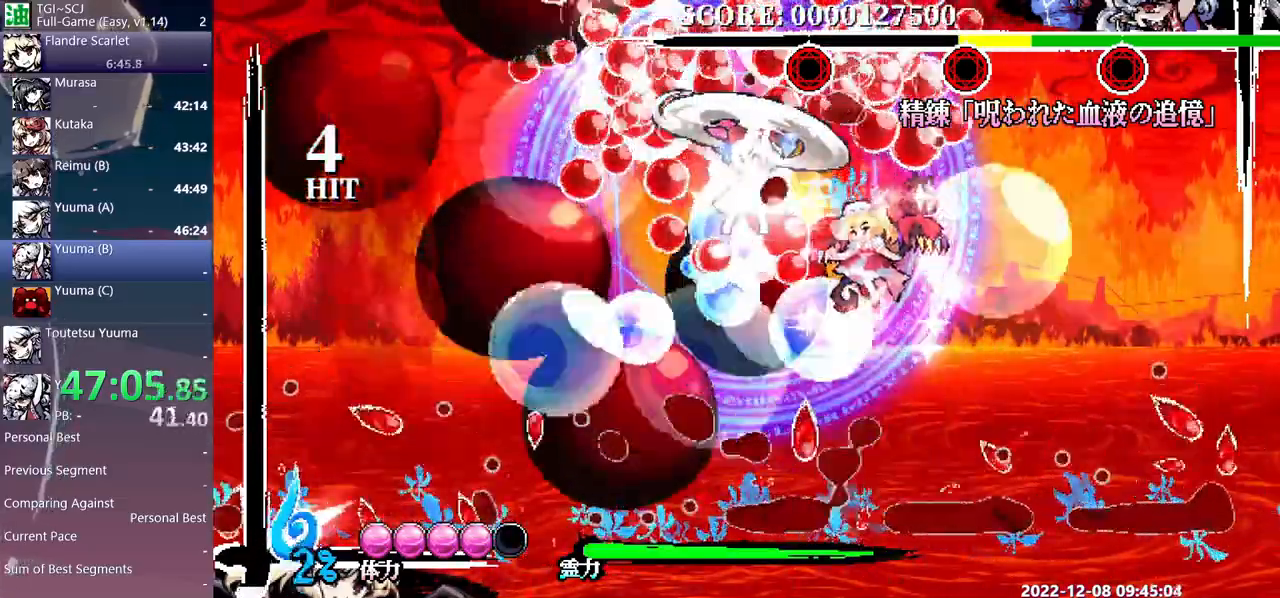
{"buttons": ["DPAD_LEFT"], "events": [[17, "DPAD_LEFT", "down"], [33, "DPAD_LEFT", "up"], [483, "DPAD_LEFT", "down"]]}
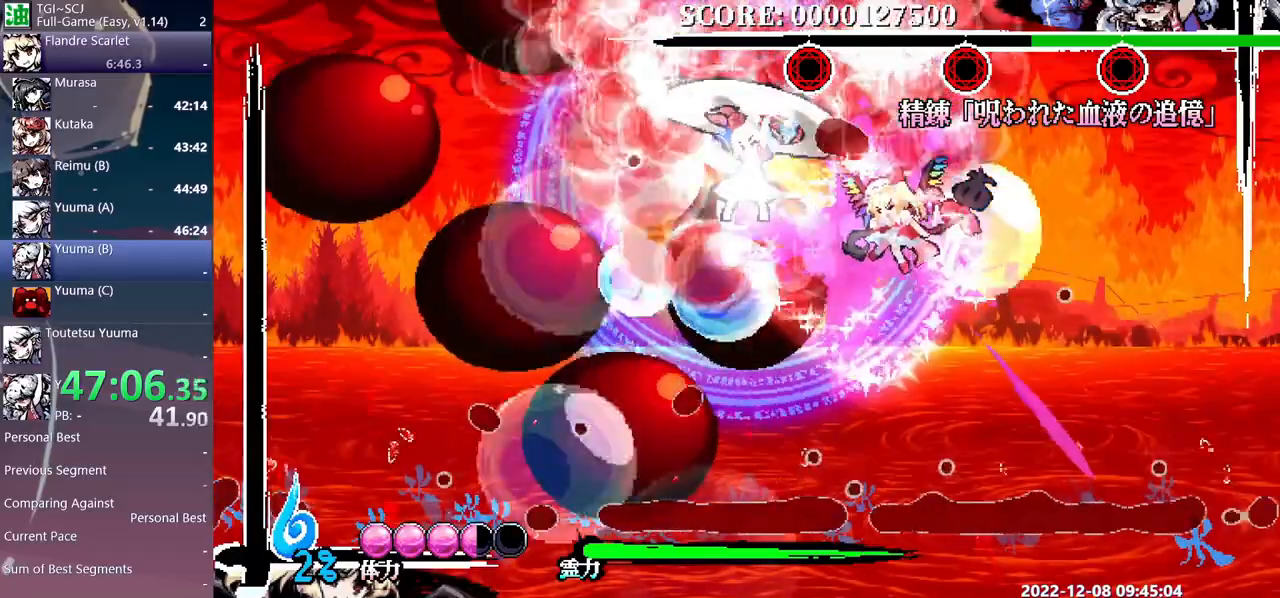
{"buttons": [], "events": [[17, "DPAD_LEFT", "up"]]}
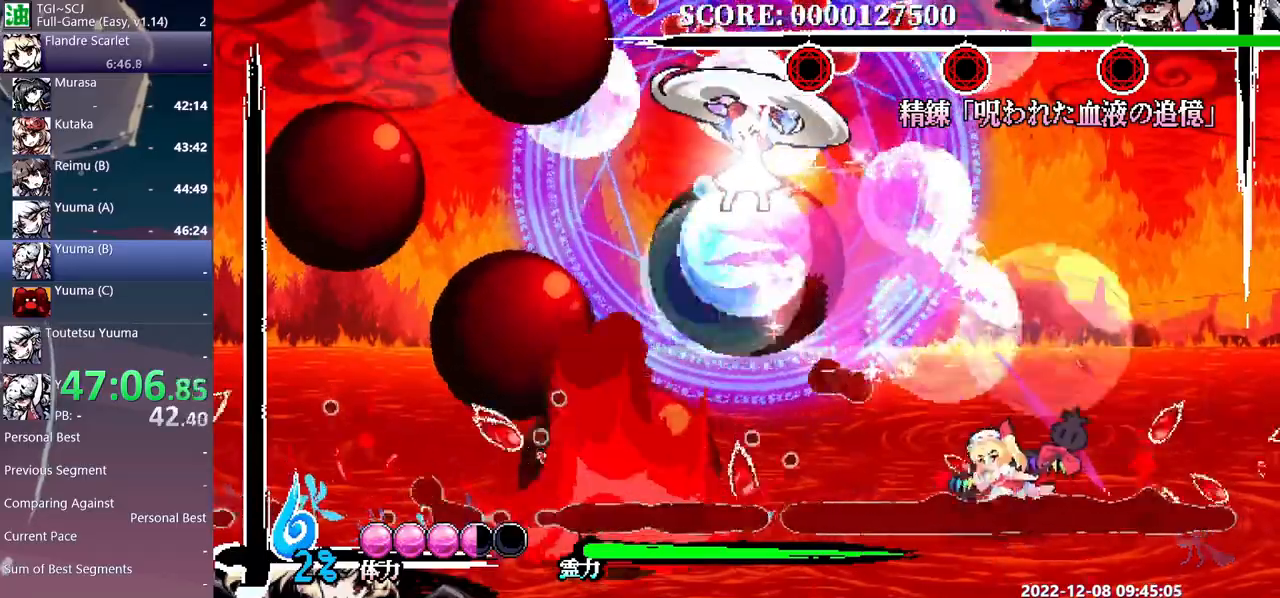
{"buttons": []}
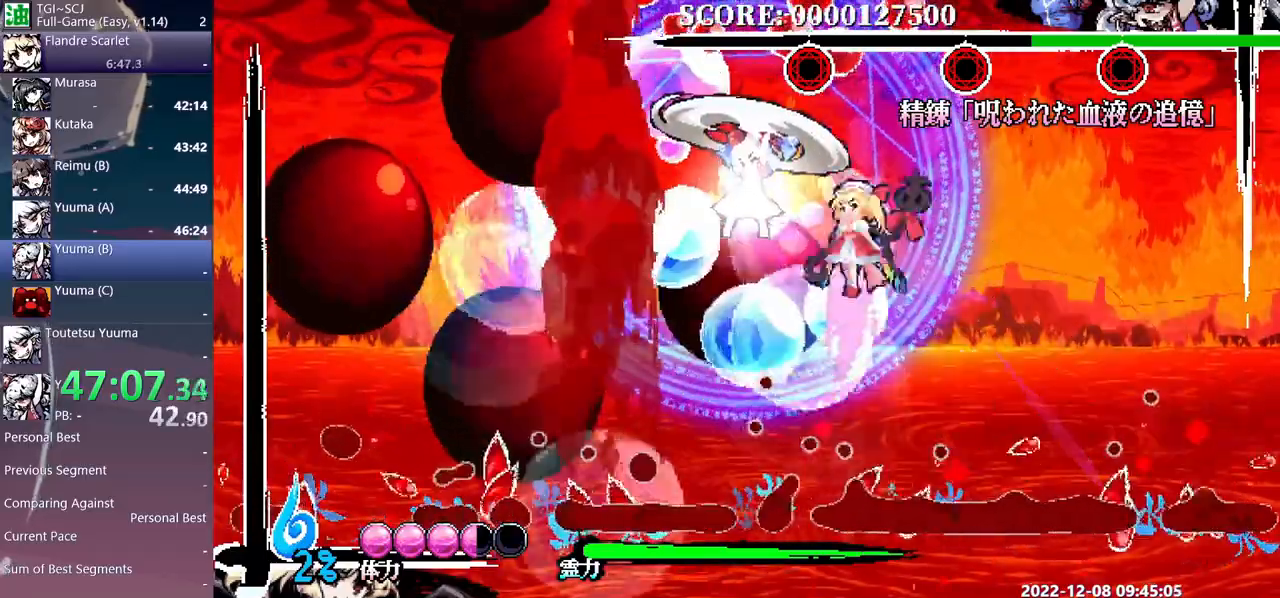
{"buttons": [], "events": []}
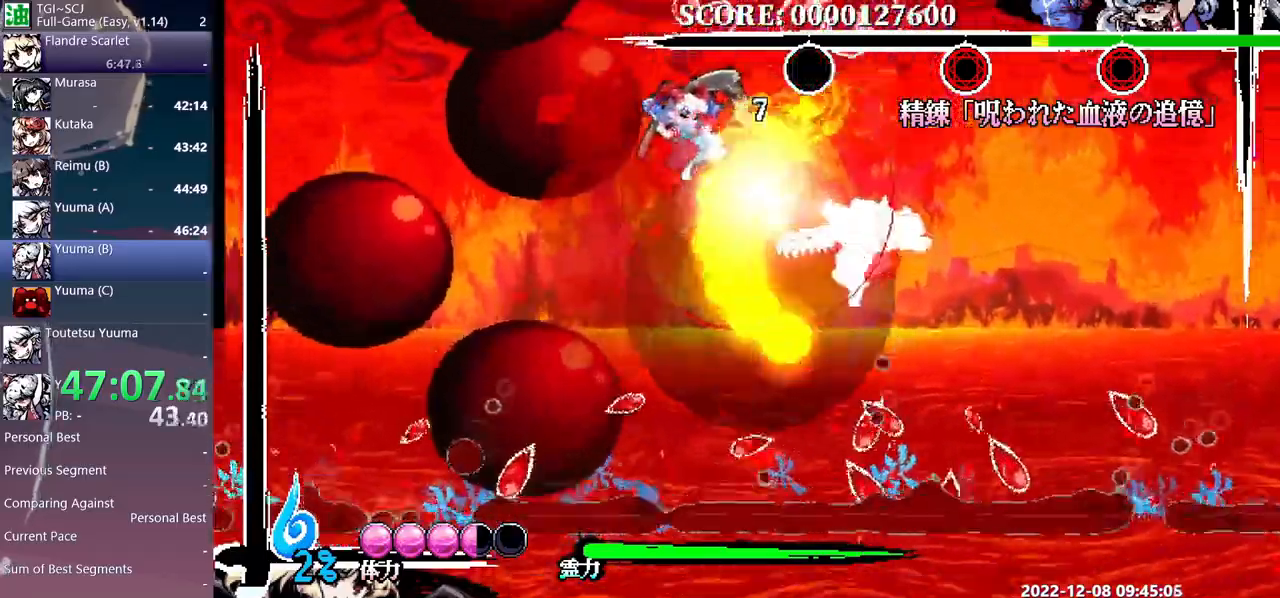
{"buttons": ["DPAD_LEFT"], "events": [[67, "DPAD_LEFT", "down"]]}
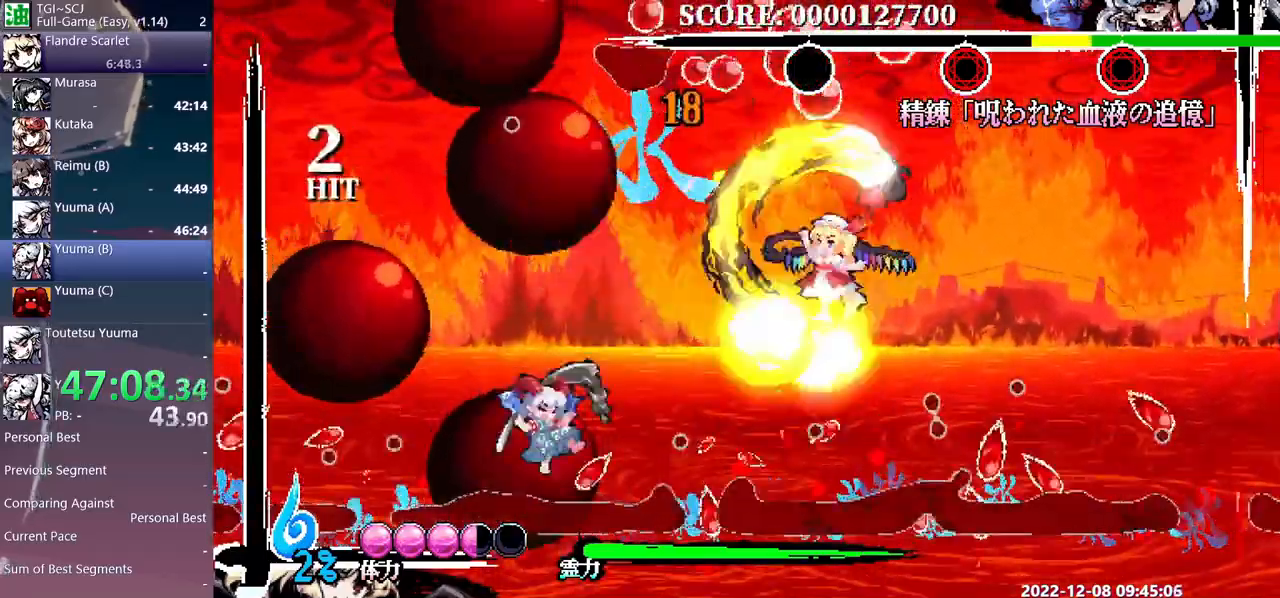
{"buttons": [], "events": [[33, "DPAD_LEFT", "up"], [183, "DPAD_LEFT", "down"], [200, "DPAD_LEFT", "up"]]}
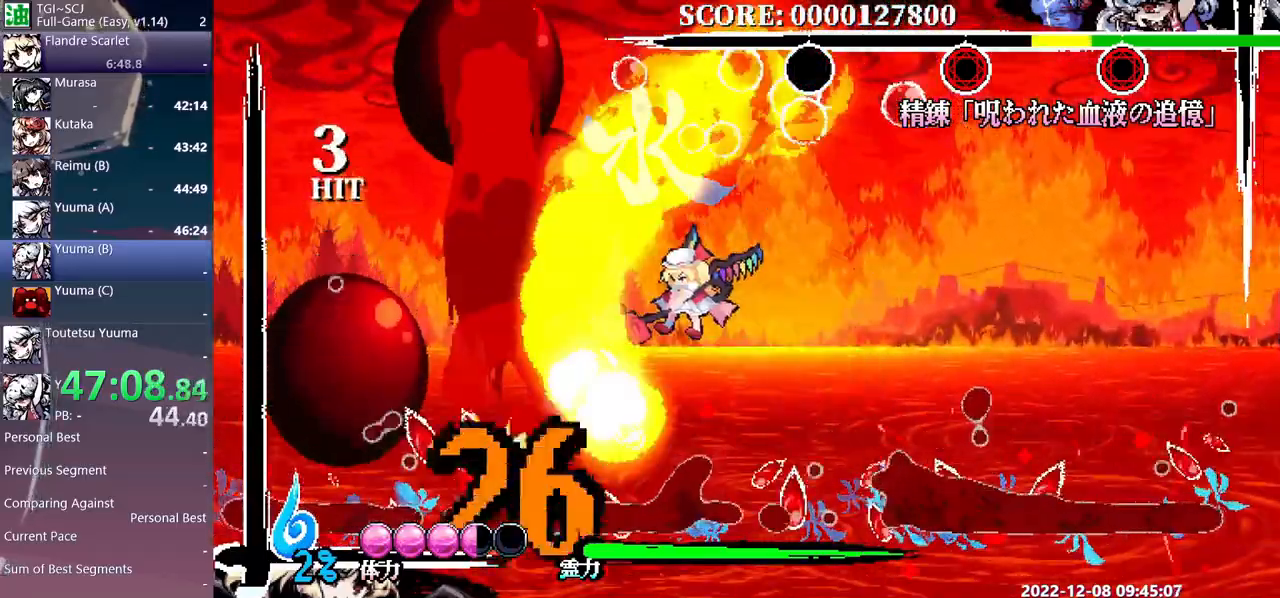
{"buttons": [], "events": []}
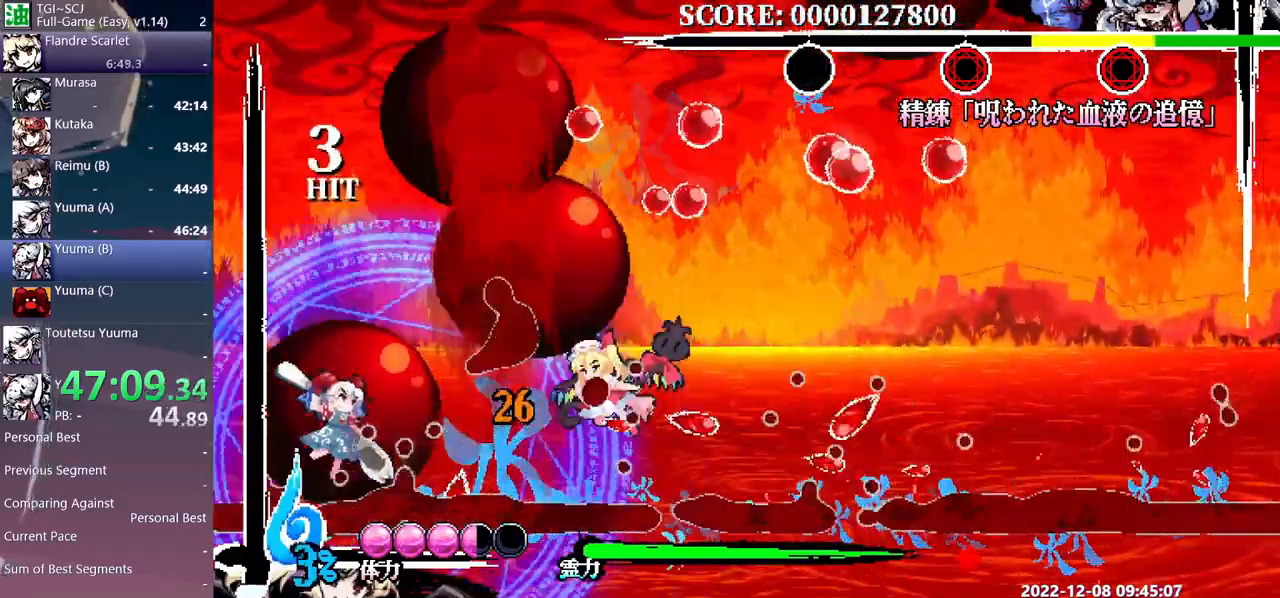
{"buttons": [], "events": []}
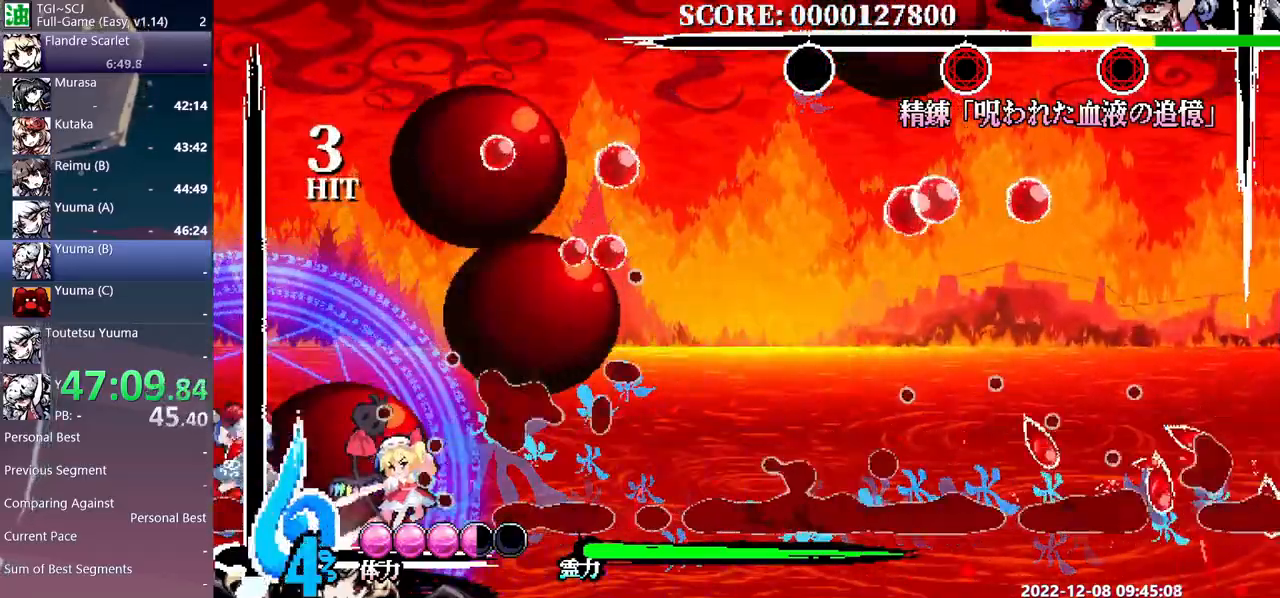
{"buttons": [], "events": [[333, "DPAD_DOWN", "down"], [400, "DPAD_DOWN", "up"]]}
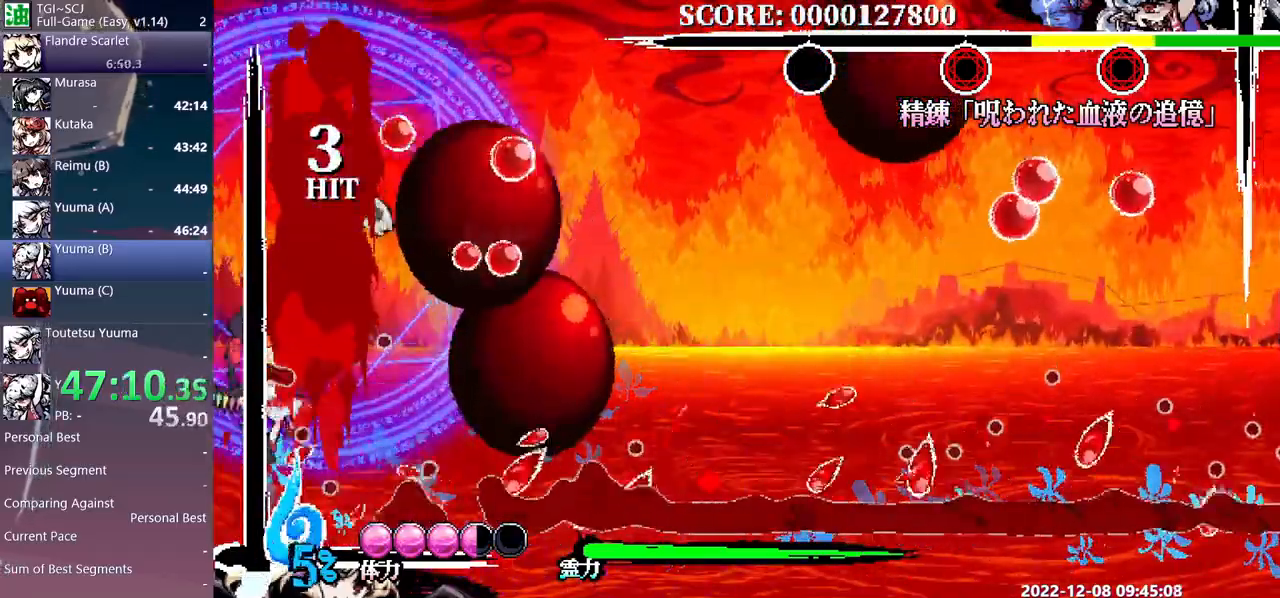
{"buttons": [], "events": []}